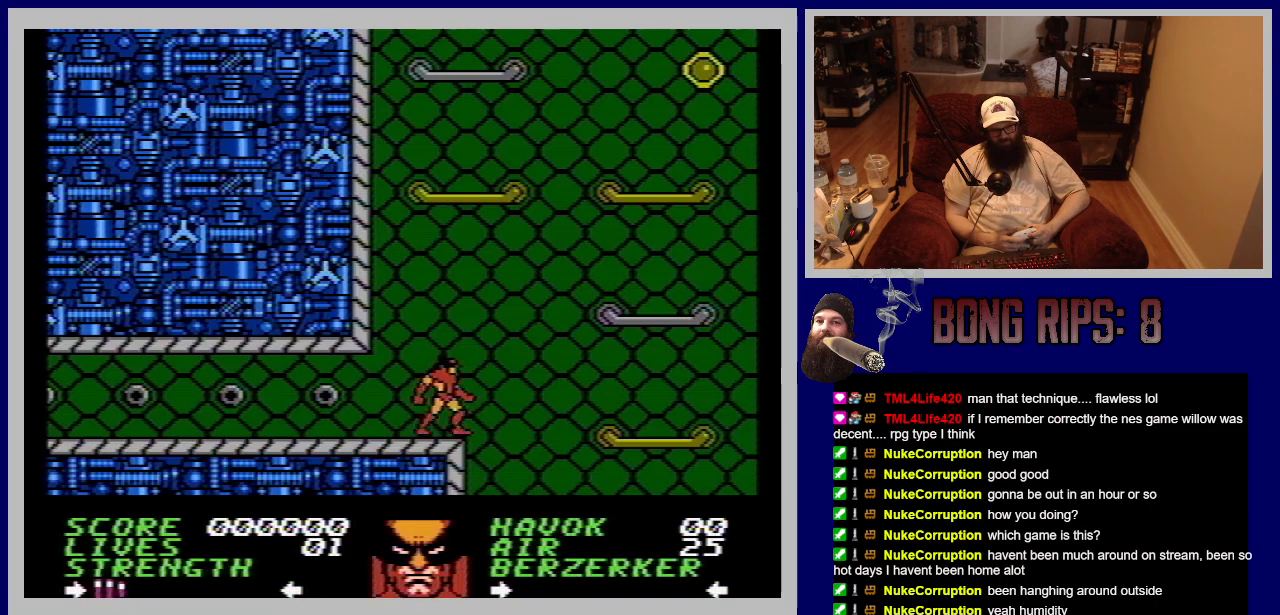
Gameplay with a controller (Nintendo layout); each line is a JSON object with the inputs held at the frame after it. "events" lists button and stick changes between this image and that frame as [ms after this image, input, new state], when the widget could be followed in between. Not read: L3 R3.
{"buttons": [], "events": []}
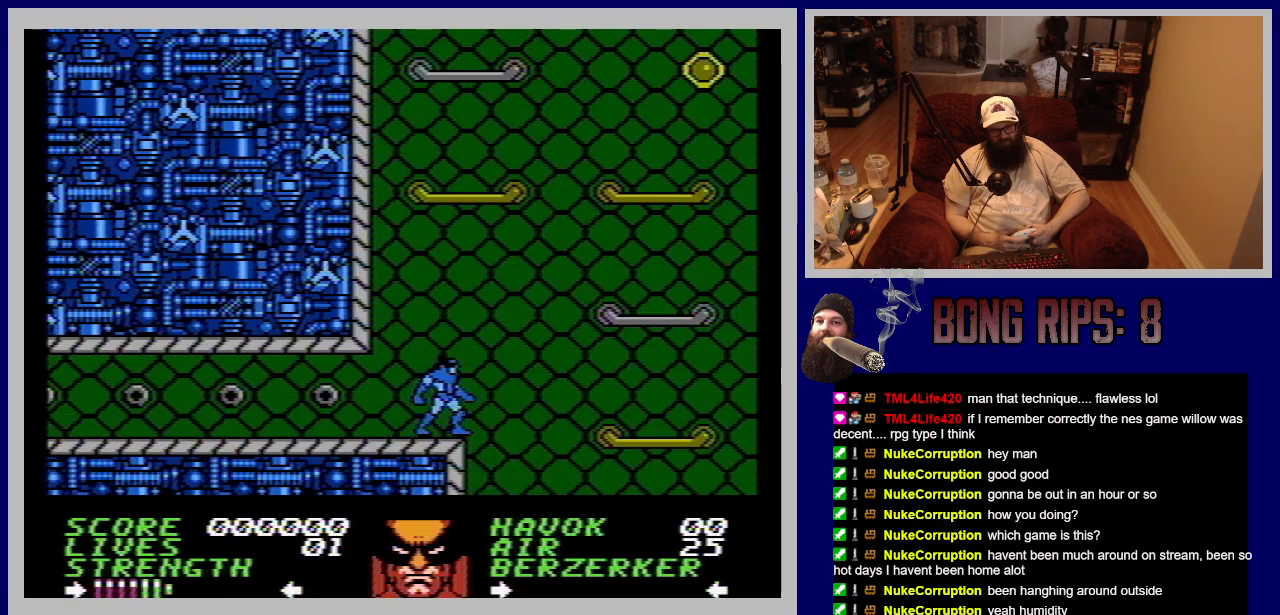
{"buttons": ["DPAD_LEFT"], "events": [[350, "DPAD_LEFT", "down"]]}
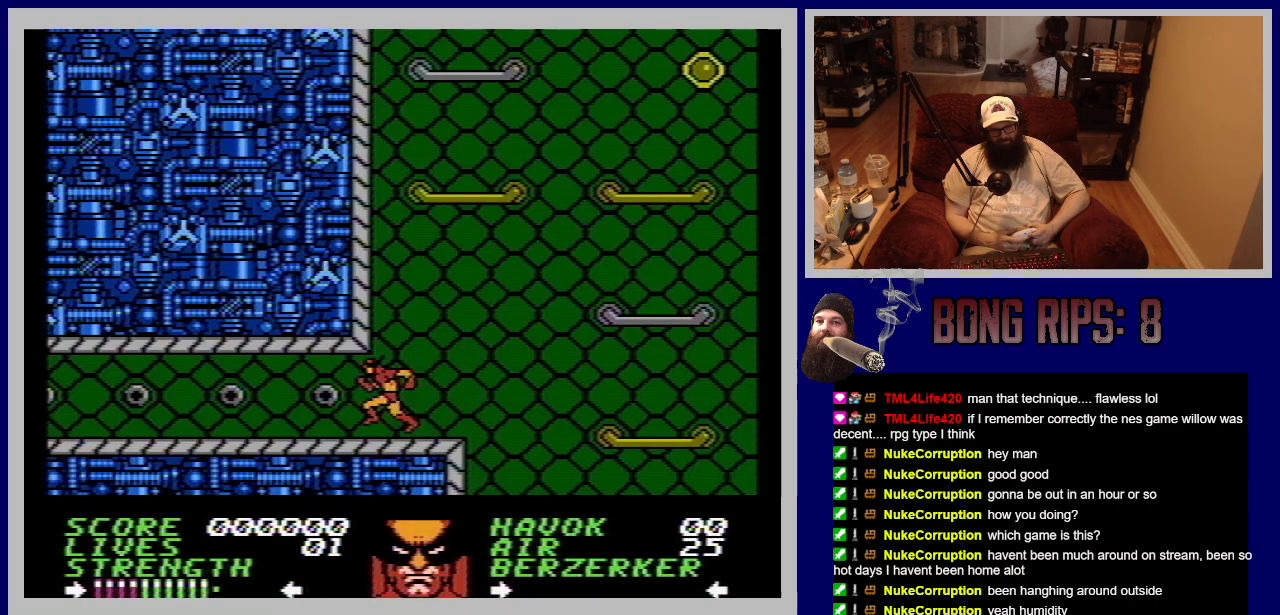
{"buttons": [], "events": [[400, "DPAD_LEFT", "up"]]}
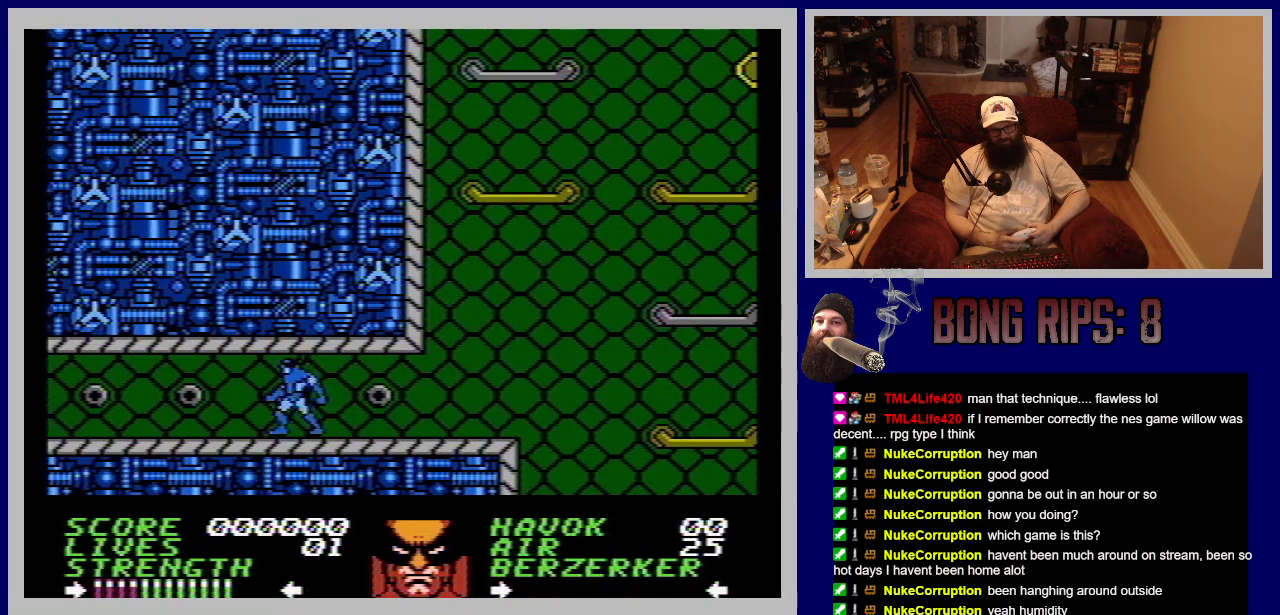
{"buttons": ["DPAD_RIGHT"], "events": [[50, "DPAD_RIGHT", "down"]]}
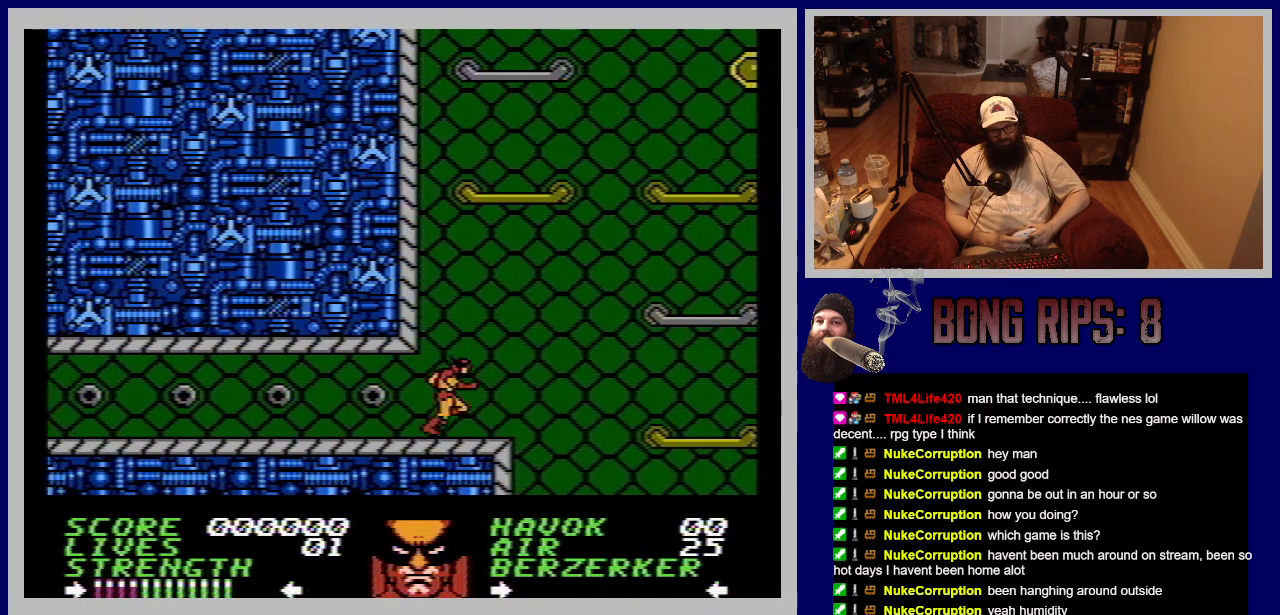
{"buttons": ["A", "DPAD_RIGHT"], "events": [[67, "A", "down"]]}
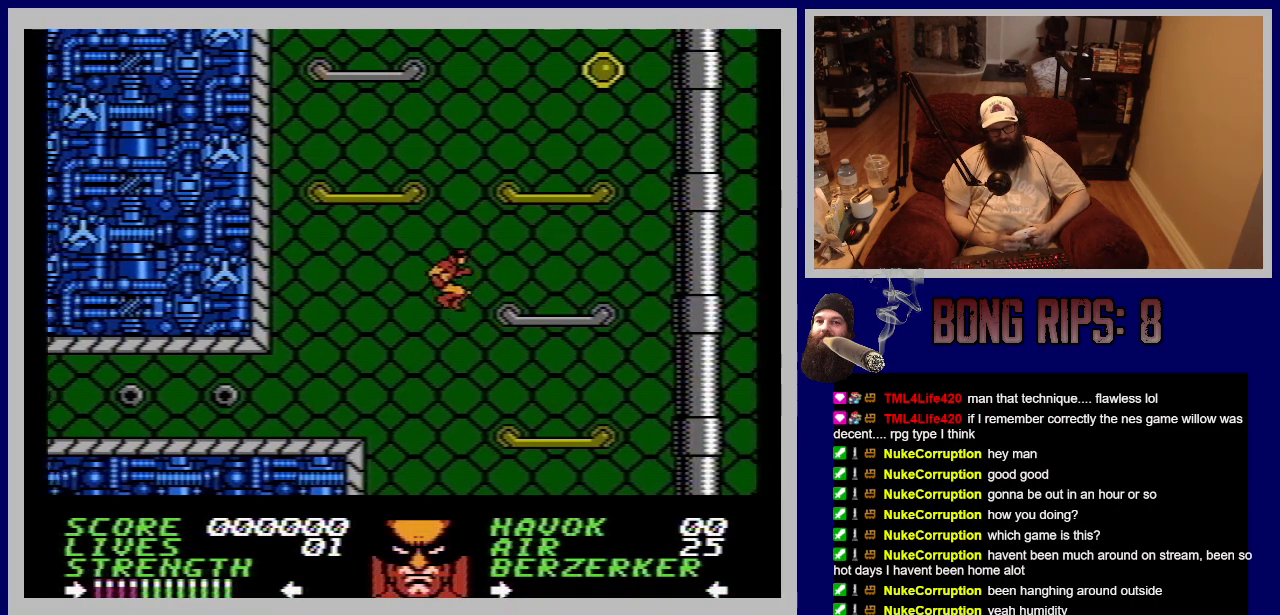
{"buttons": [], "events": [[117, "A", "up"], [300, "DPAD_RIGHT", "up"]]}
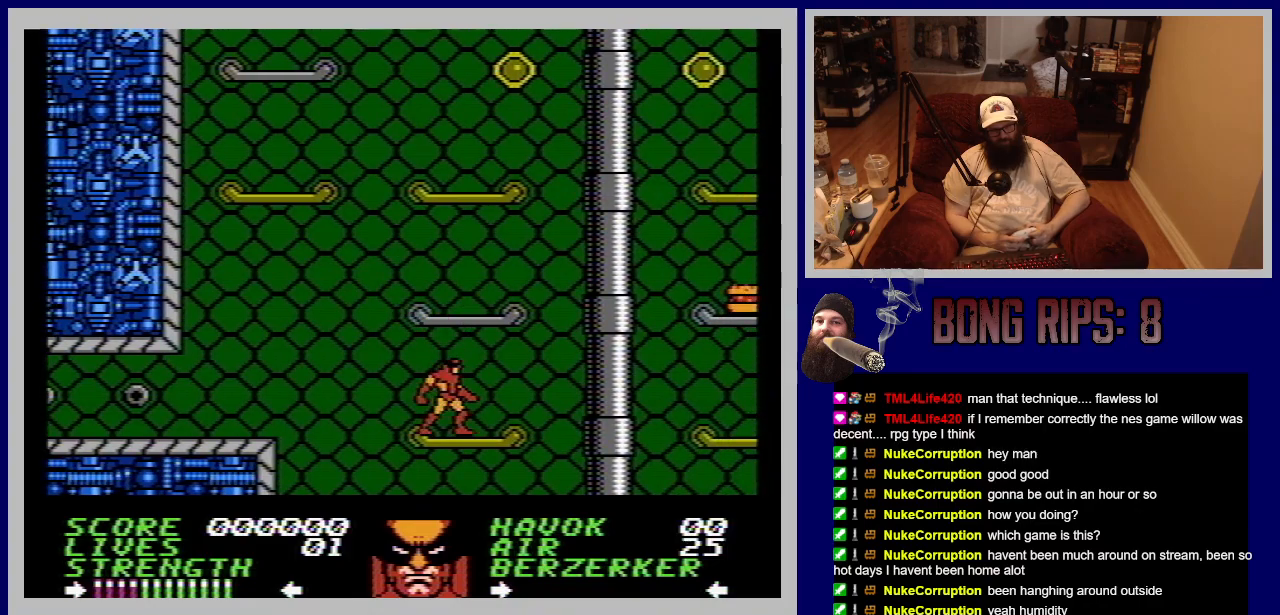
{"buttons": ["A"], "events": [[300, "A", "down"]]}
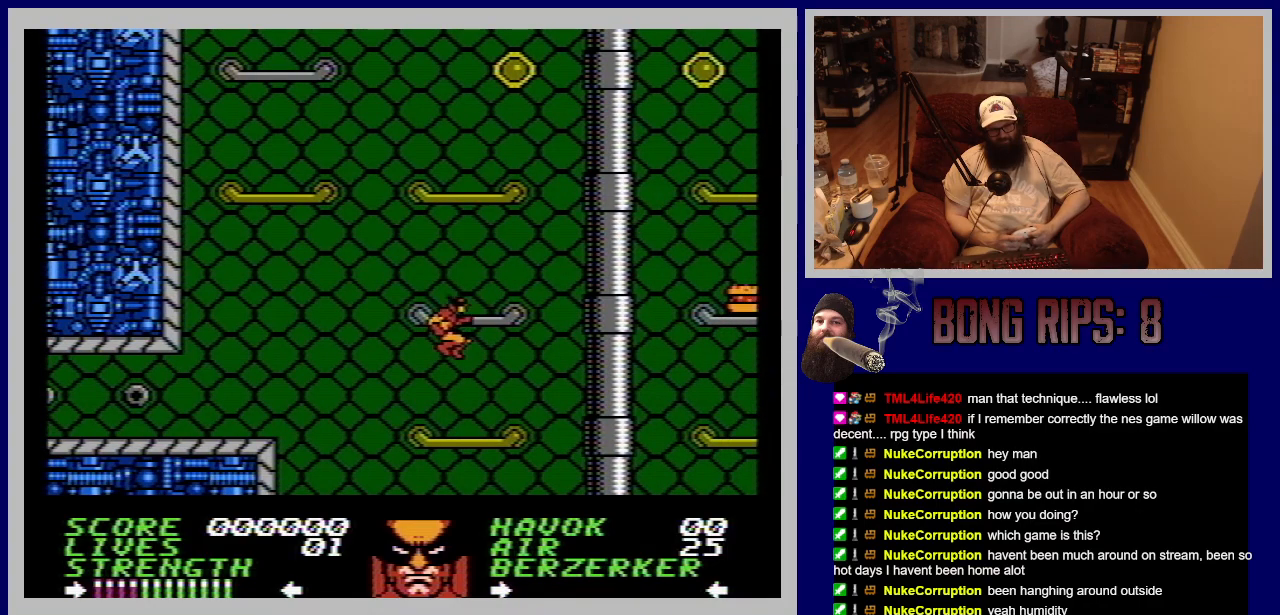
{"buttons": [], "events": [[283, "A", "up"]]}
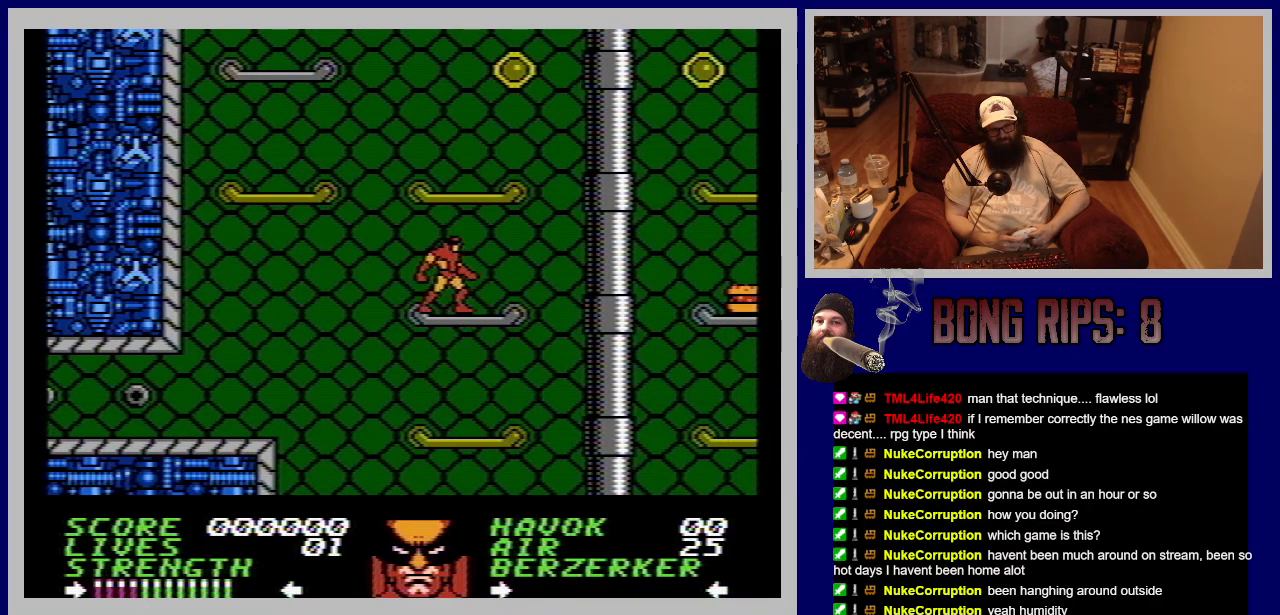
{"buttons": [], "events": [[33, "A", "down"], [450, "A", "up"]]}
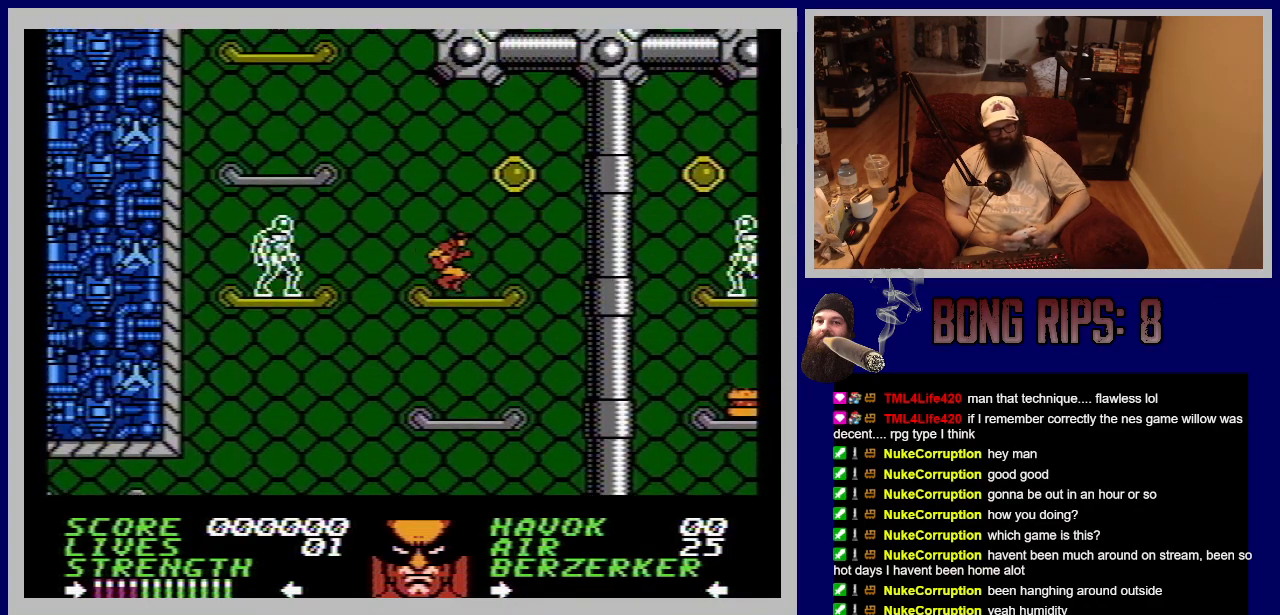
{"buttons": ["B"], "events": [[200, "DPAD_LEFT", "down"], [350, "DPAD_LEFT", "up"], [383, "B", "down"]]}
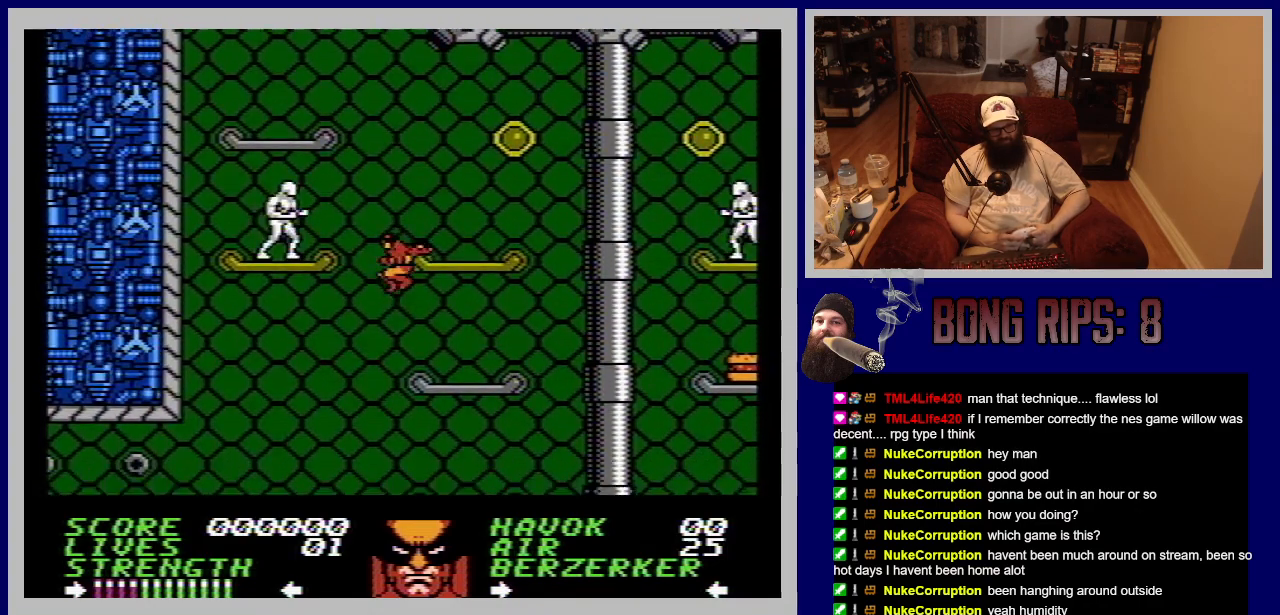
{"buttons": ["DPAD_RIGHT"], "events": [[67, "B", "up"], [217, "DPAD_RIGHT", "down"], [300, "B", "down"], [450, "B", "up"]]}
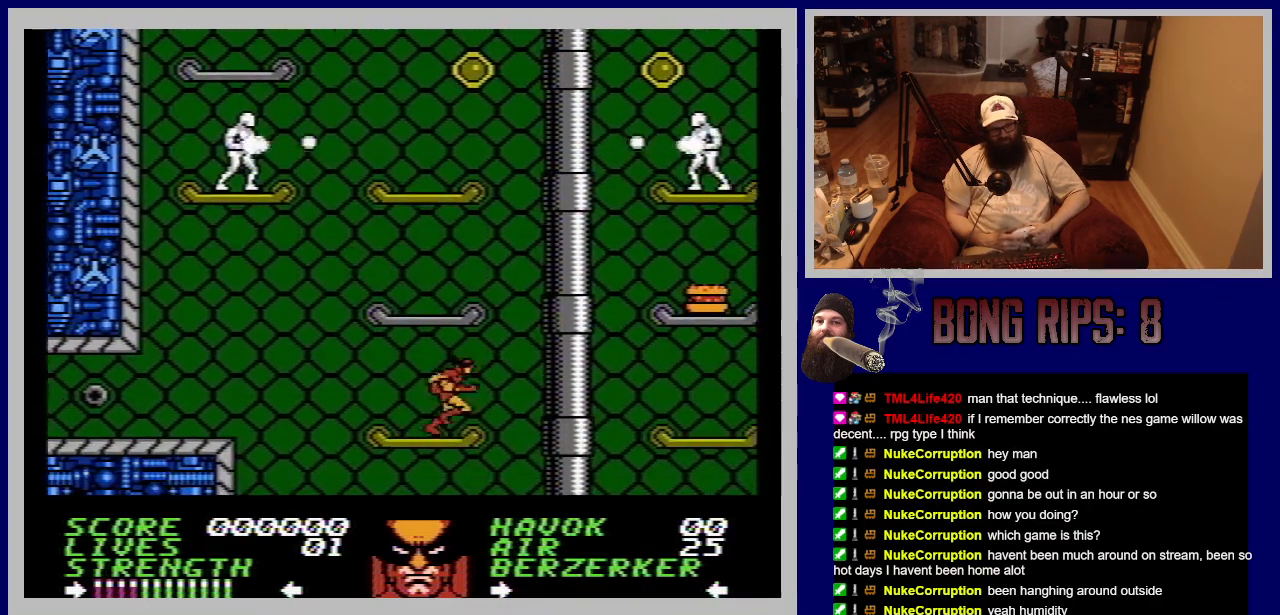
{"buttons": [], "events": [[17, "DPAD_RIGHT", "up"], [167, "DPAD_LEFT", "down"], [300, "DPAD_LEFT", "up"]]}
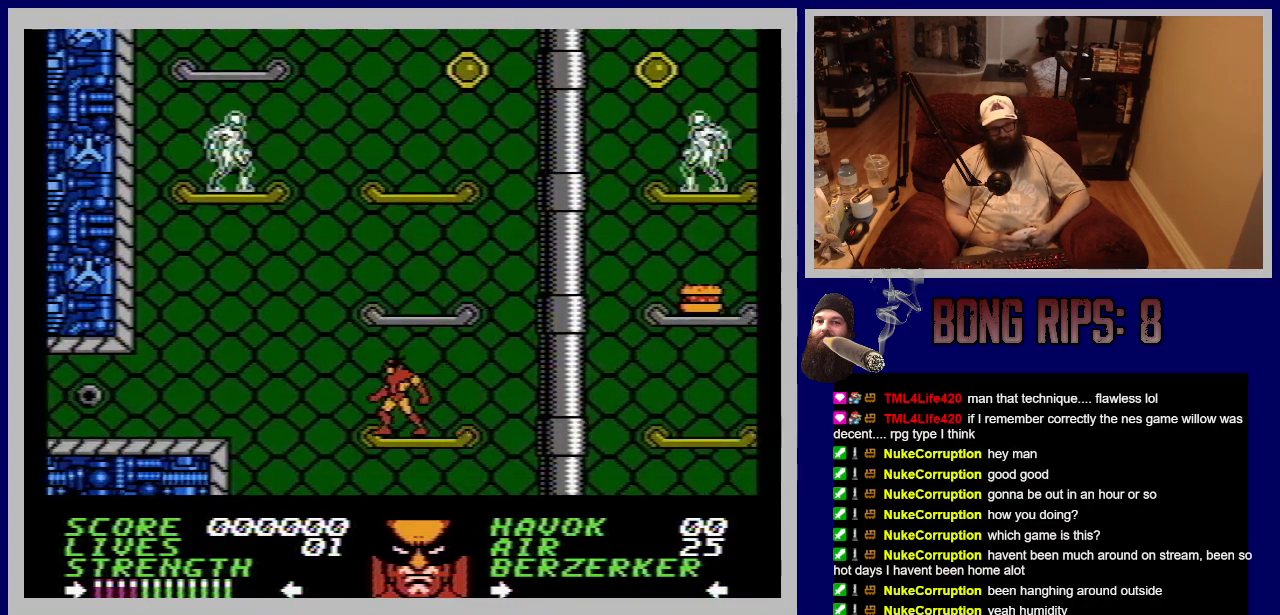
{"buttons": [], "events": [[117, "DPAD_RIGHT", "down"], [217, "DPAD_RIGHT", "up"]]}
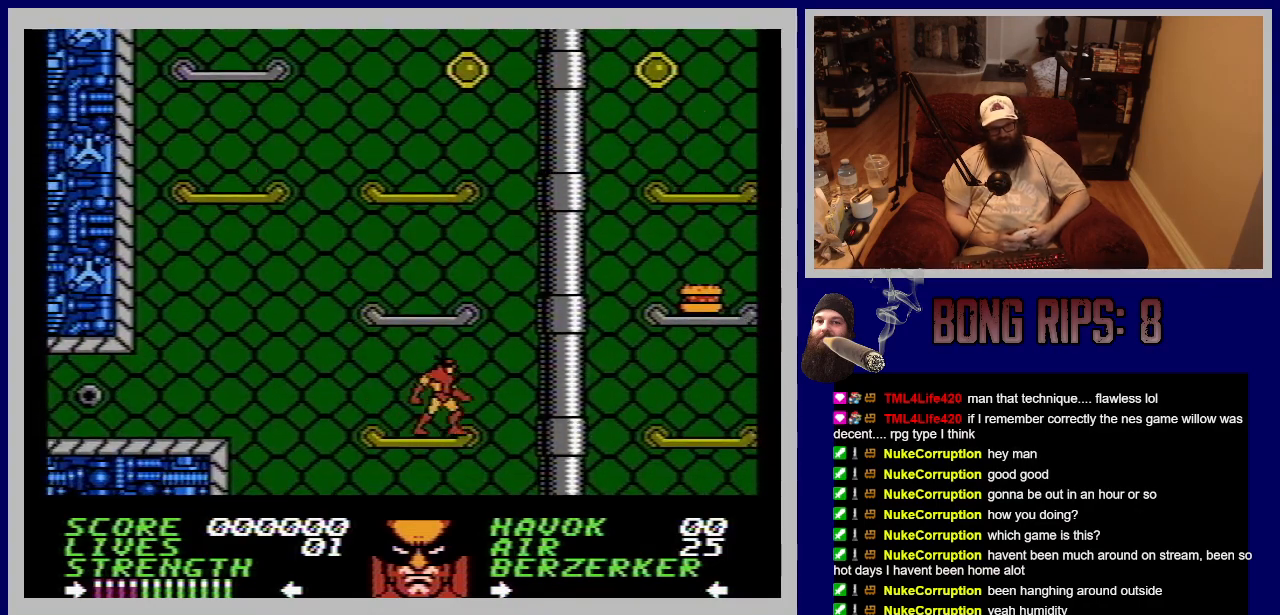
{"buttons": ["A"], "events": [[500, "A", "down"]]}
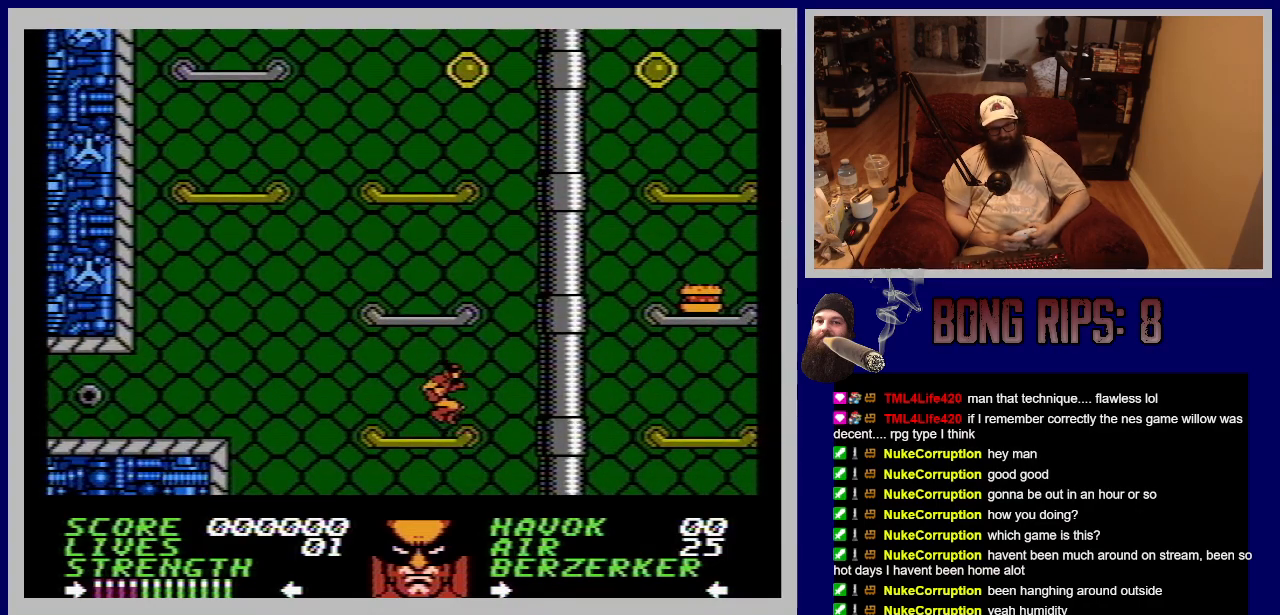
{"buttons": [], "events": [[350, "A", "up"]]}
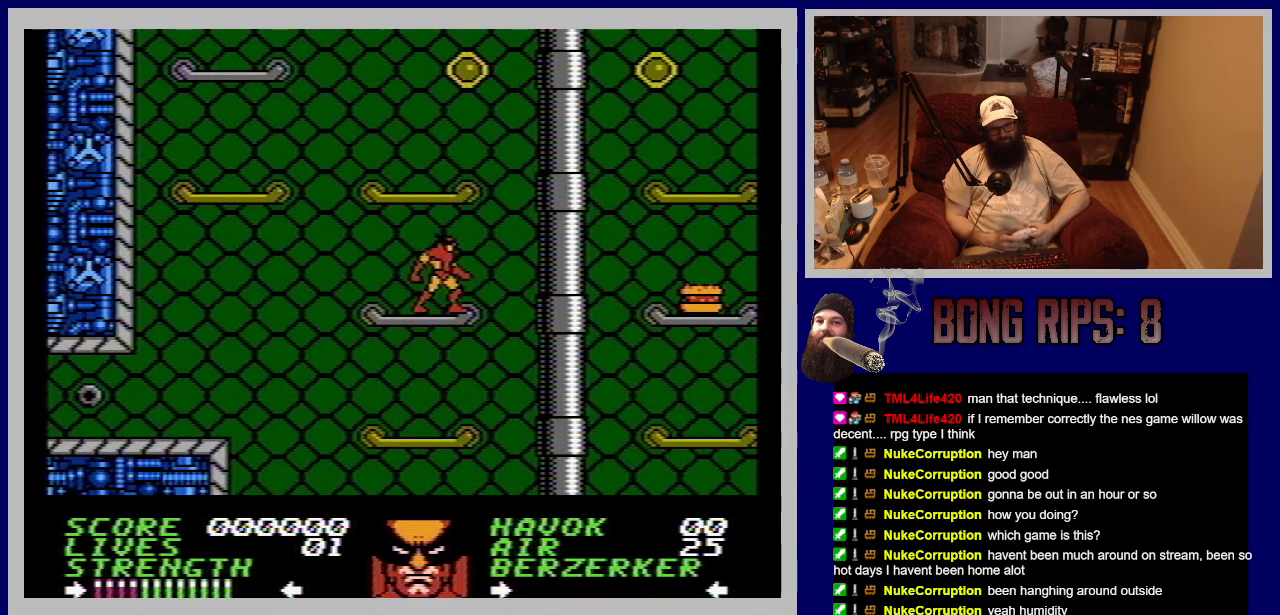
{"buttons": [], "events": []}
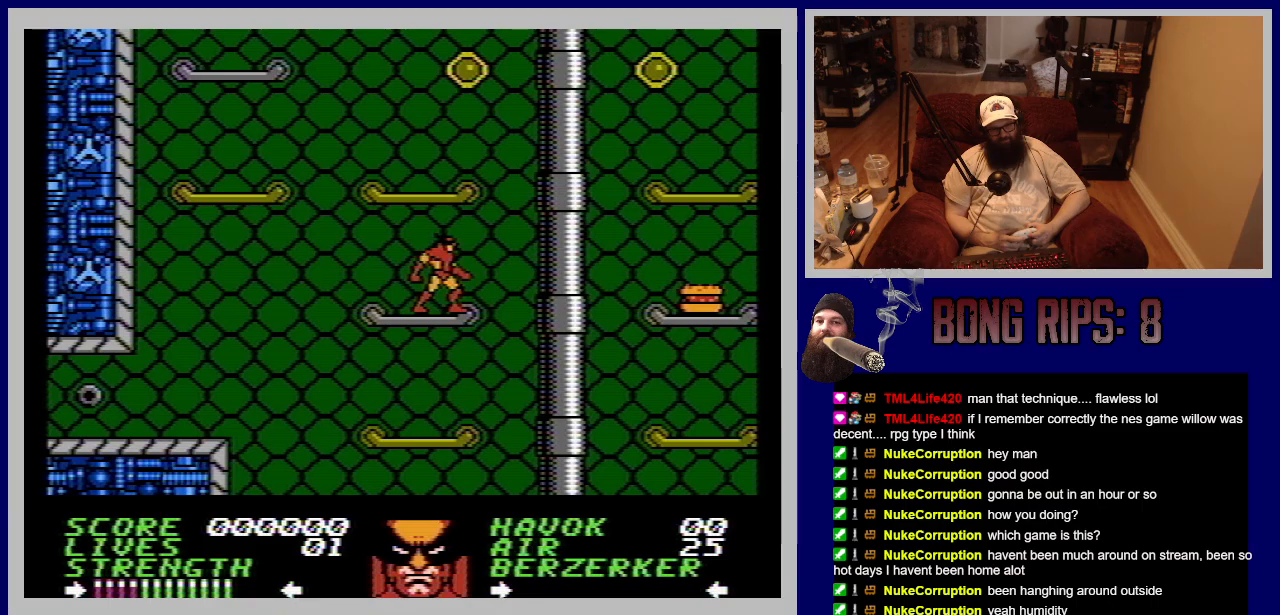
{"buttons": [], "events": [[133, "A", "down"], [467, "A", "up"]]}
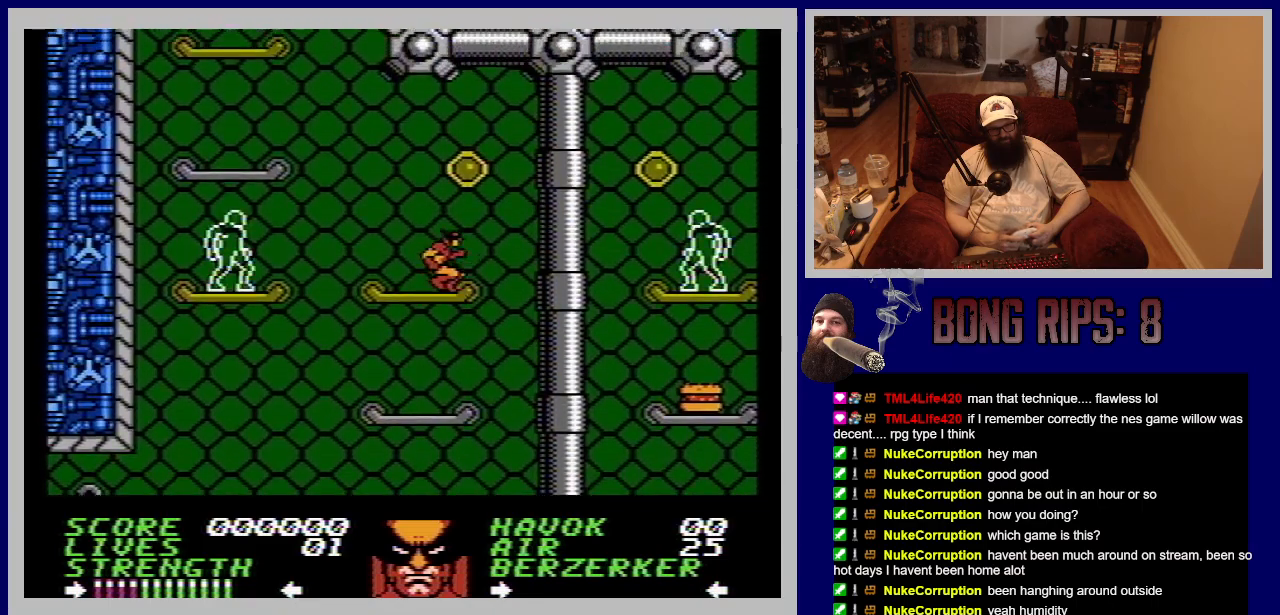
{"buttons": ["DPAD_LEFT"], "events": [[400, "DPAD_LEFT", "down"]]}
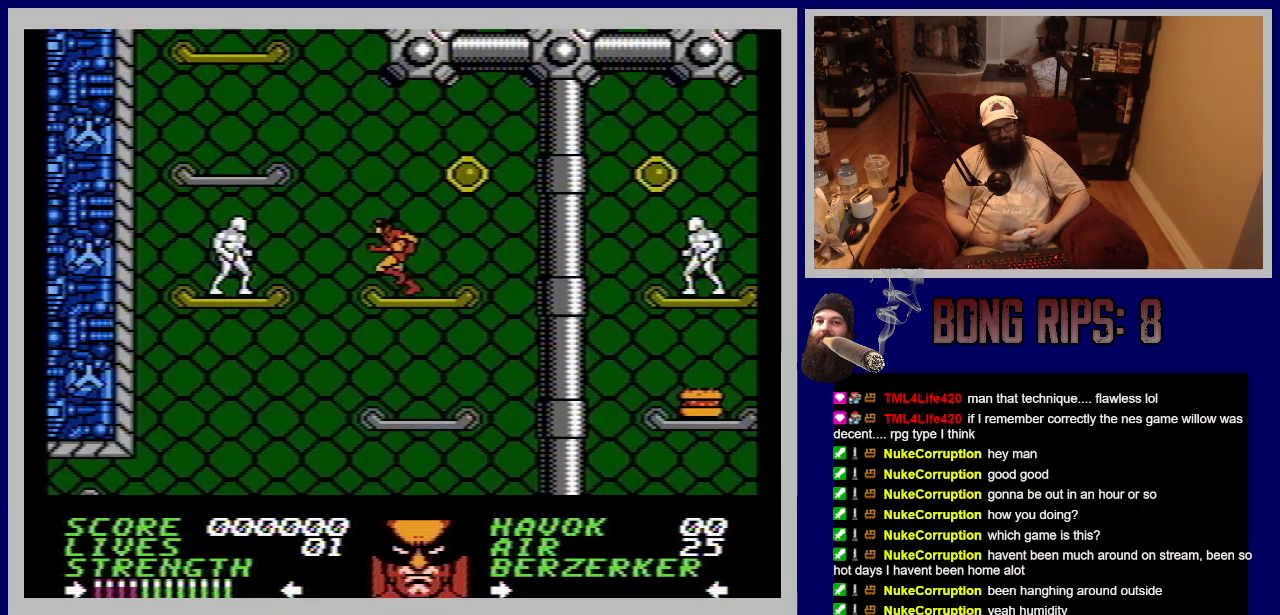
{"buttons": ["A", "DPAD_LEFT"], "events": [[50, "A", "down"]]}
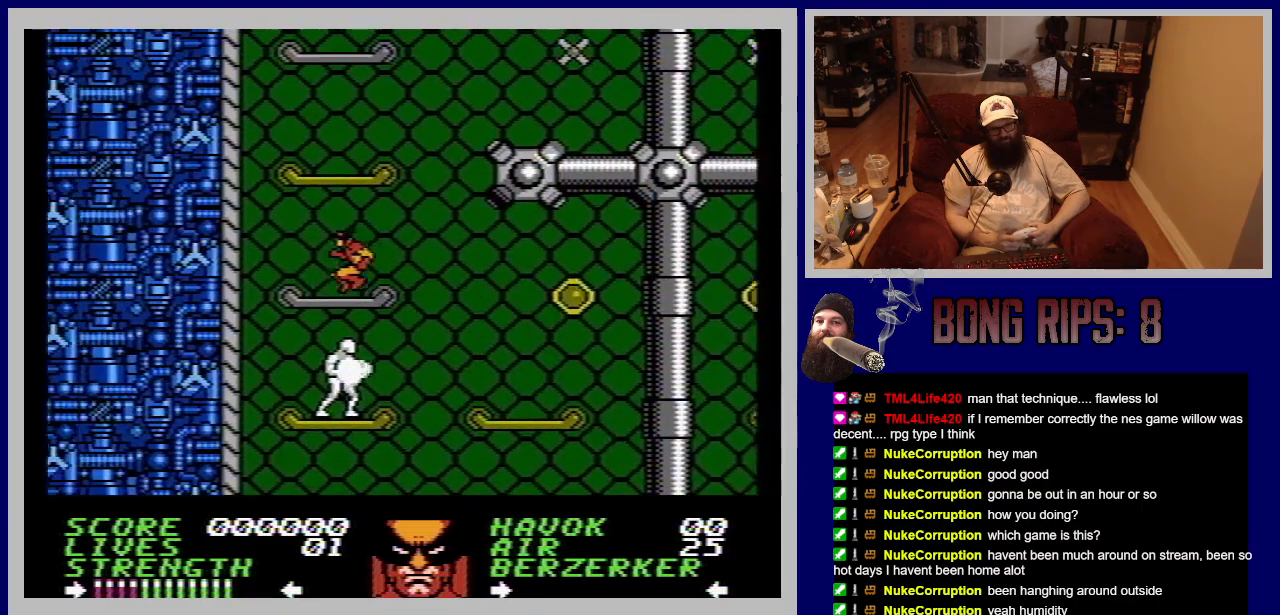
{"buttons": [], "events": [[83, "A", "up"], [117, "DPAD_LEFT", "up"], [233, "DPAD_RIGHT", "down"], [367, "DPAD_RIGHT", "up"]]}
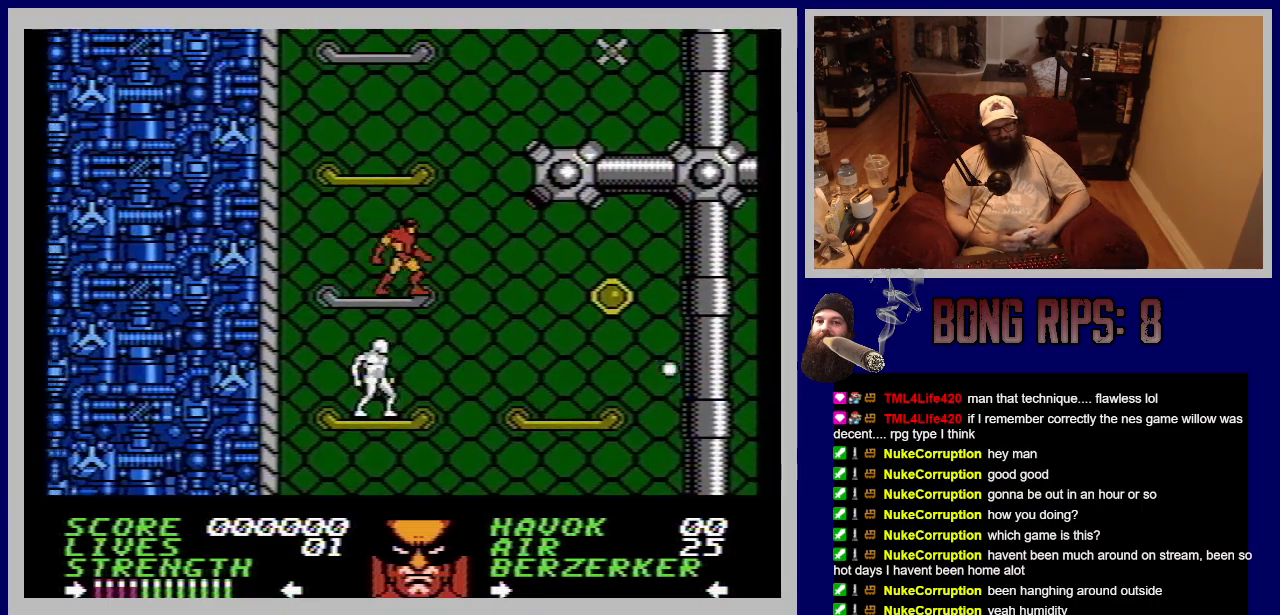
{"buttons": ["A"], "events": [[317, "A", "down"]]}
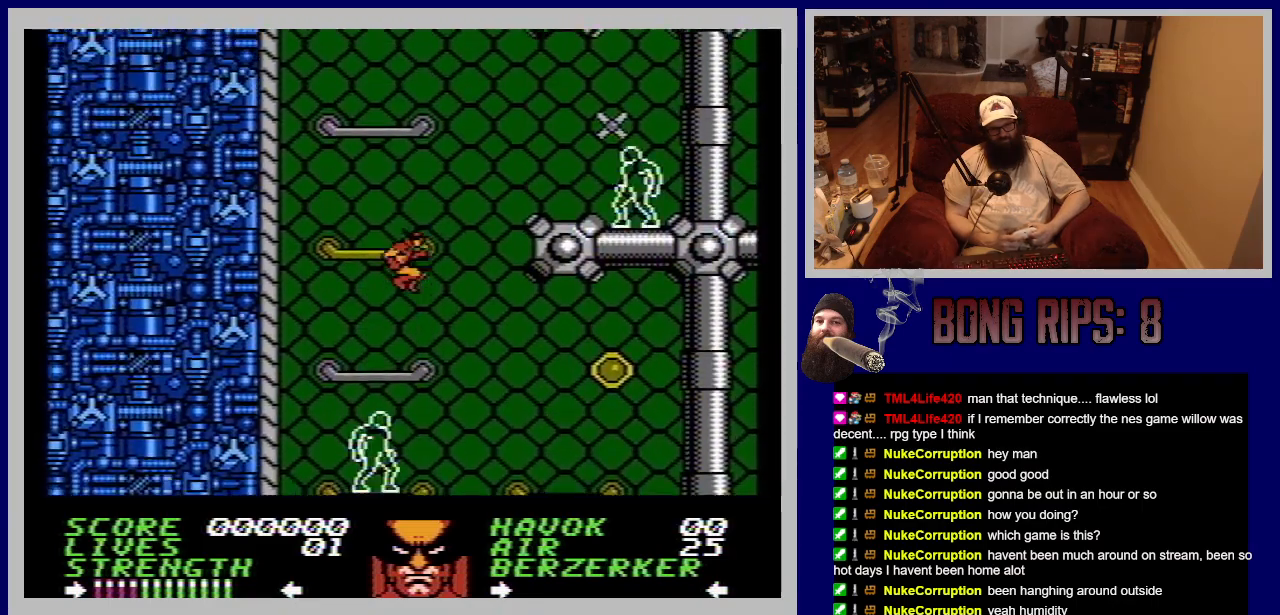
{"buttons": ["DPAD_RIGHT"], "events": [[67, "DPAD_LEFT", "down"], [233, "A", "up"], [233, "DPAD_LEFT", "up"], [433, "DPAD_RIGHT", "down"]]}
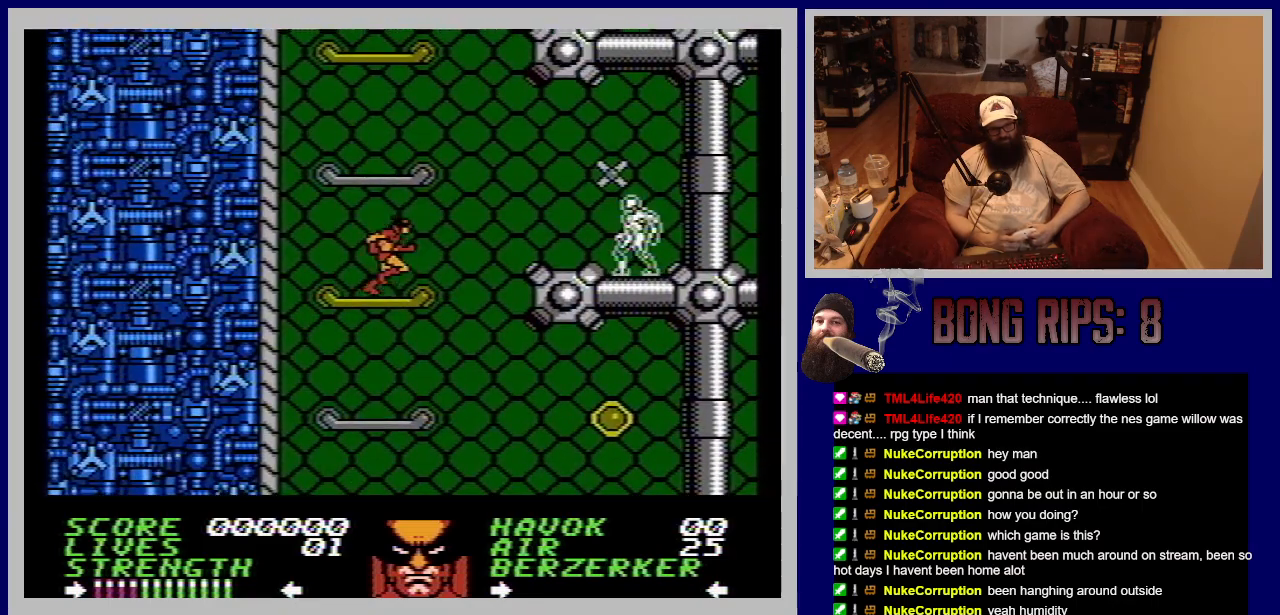
{"buttons": ["A"], "events": [[33, "DPAD_RIGHT", "up"], [167, "A", "down"]]}
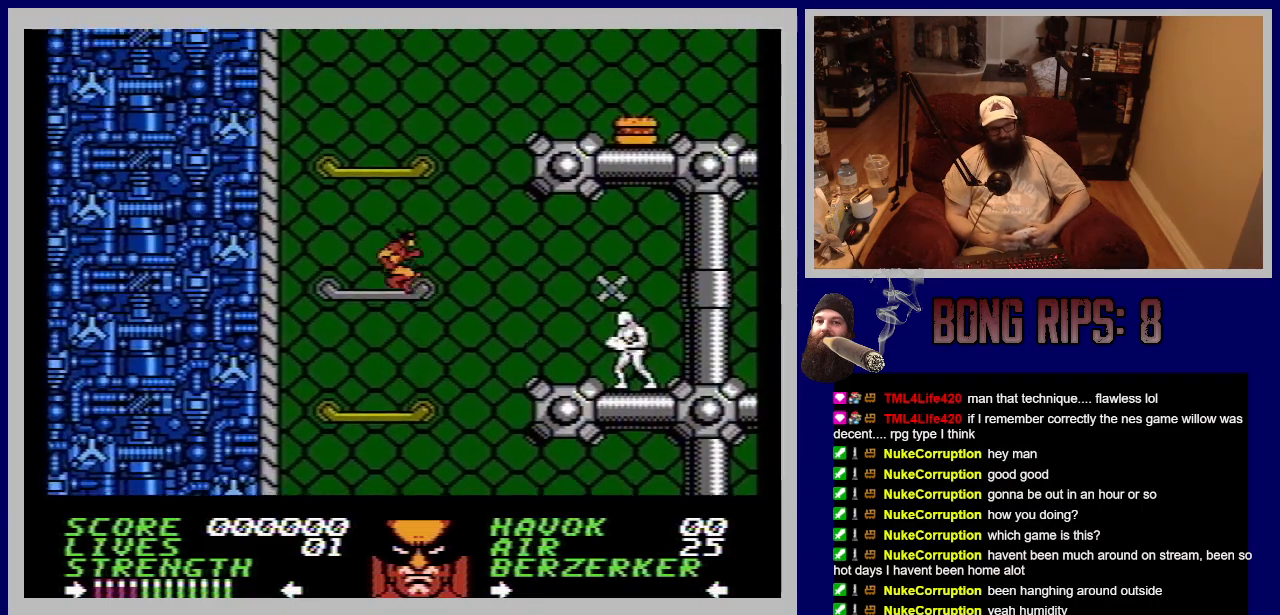
{"buttons": ["A"], "events": [[150, "A", "up"], [350, "A", "down"]]}
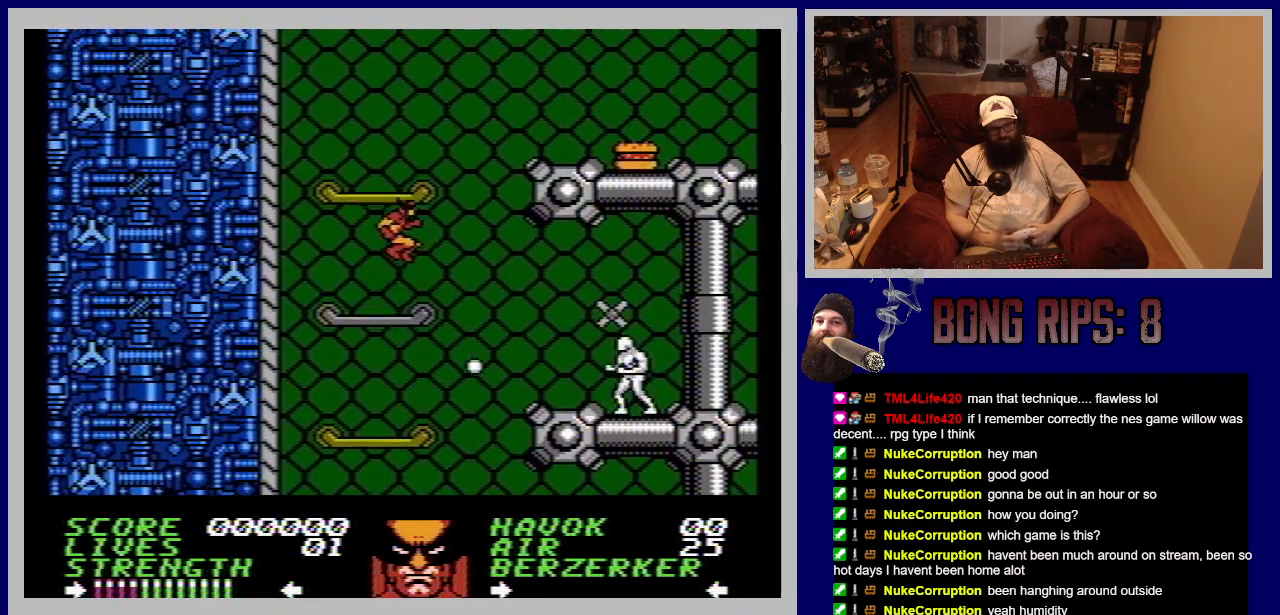
{"buttons": [], "events": [[283, "A", "up"]]}
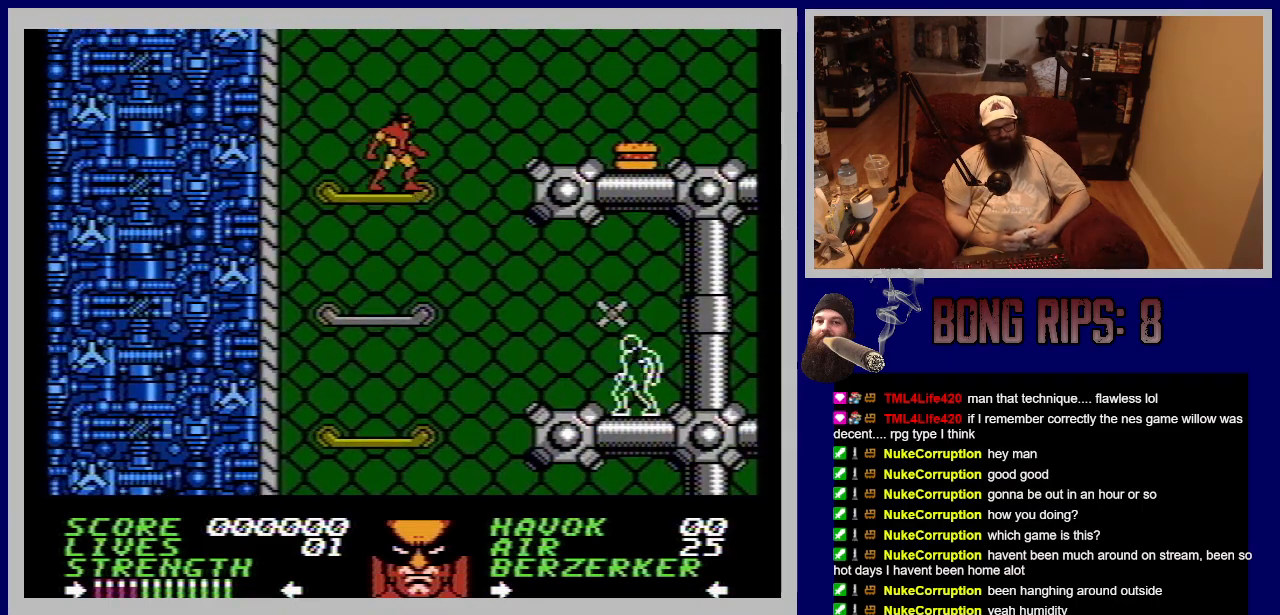
{"buttons": ["A", "DPAD_RIGHT"], "events": [[133, "DPAD_RIGHT", "down"], [217, "A", "down"]]}
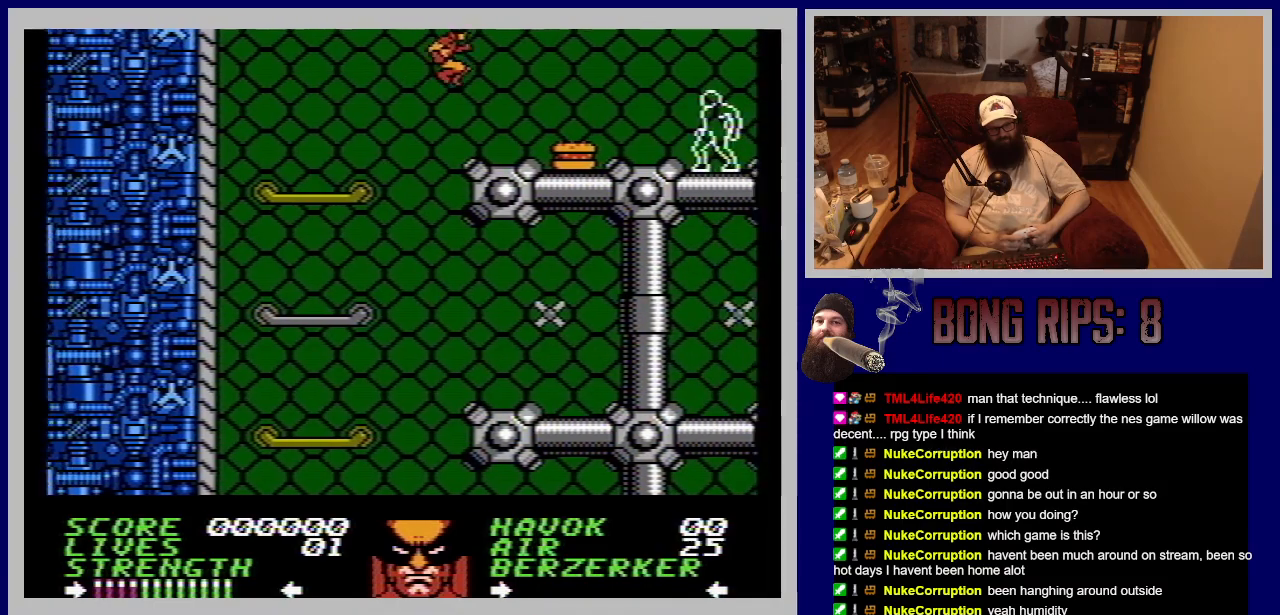
{"buttons": [], "events": [[217, "A", "up"], [417, "DPAD_RIGHT", "up"]]}
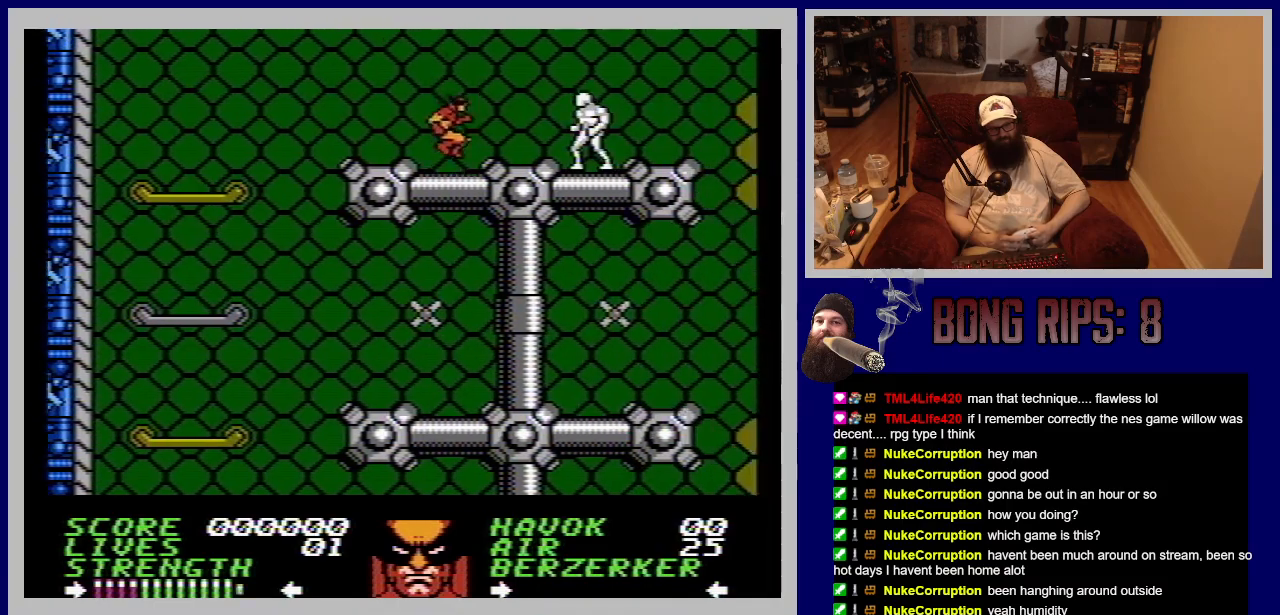
{"buttons": ["A"], "events": [[300, "A", "down"]]}